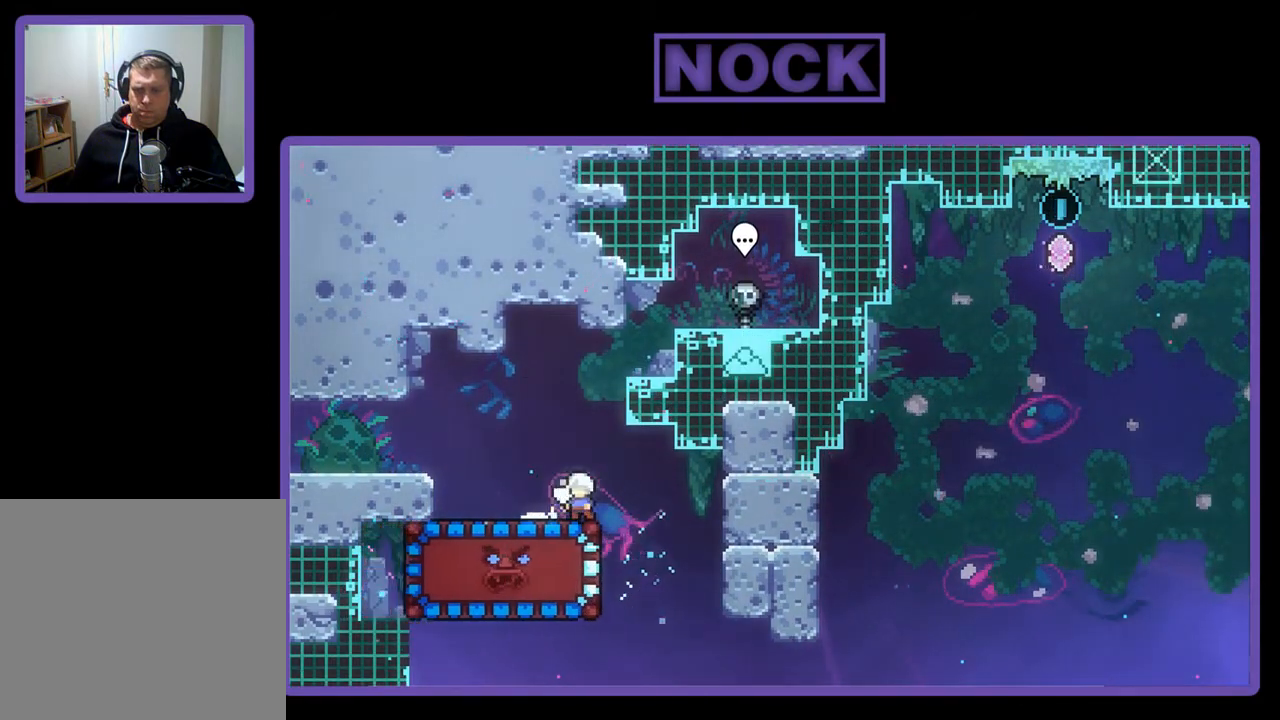
Gameplay with a controller (PlayStation layout); each line is a JSON object with the inputs held at the frame after it. "events" lists button and stick changes between this image and that frame as [ms after this image, input, new state], when the widget could be followed in between. Not read: right_stick.
{"buttons": ["R2"], "left_stick": "center", "events": []}
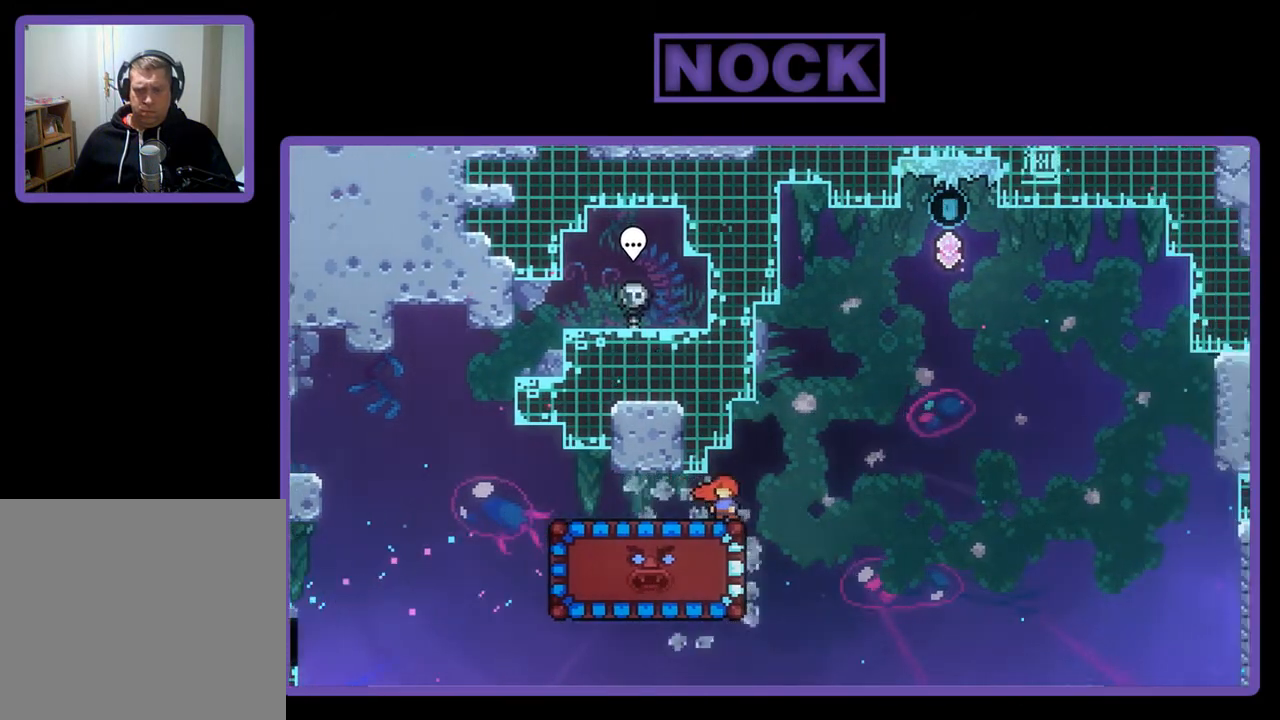
{"buttons": ["CIRCLE", "R2", "DPAD_DOWN"], "left_stick": "center", "events": [[350, "DPAD_DOWN", "down"], [383, "CIRCLE", "down"]]}
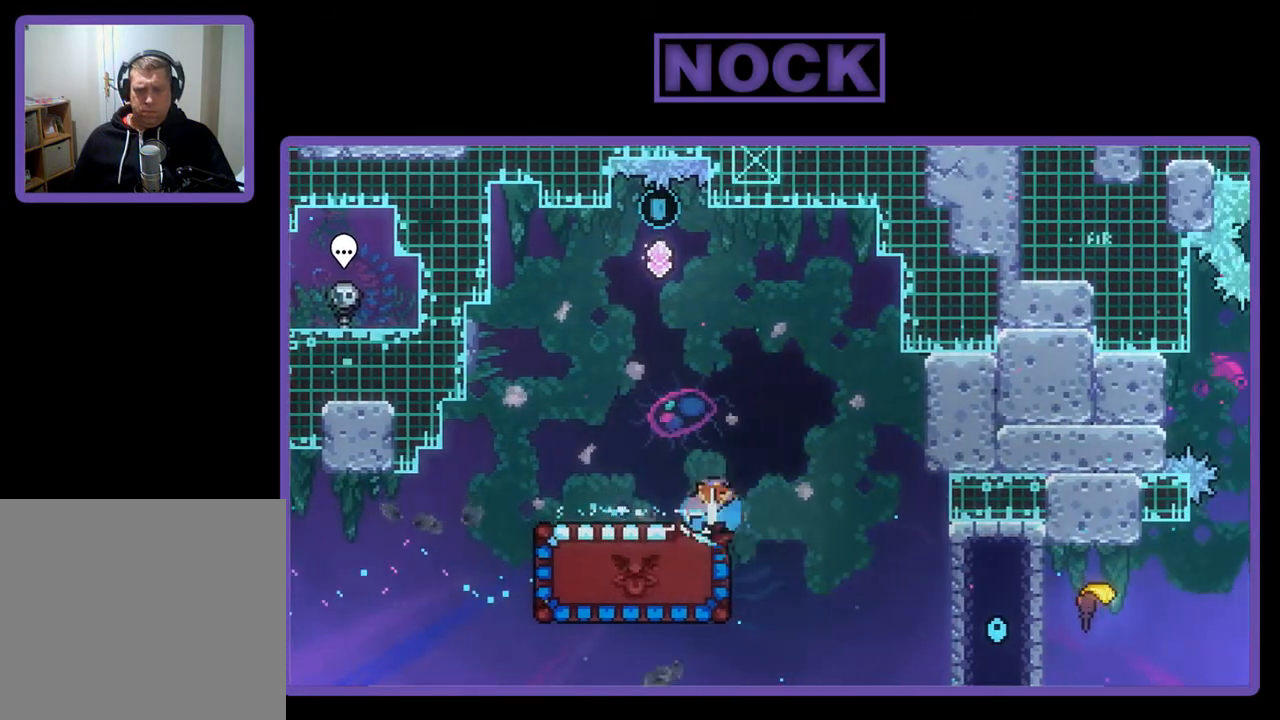
{"buttons": ["R2"], "left_stick": "center", "events": [[17, "CIRCLE", "up"], [50, "DPAD_DOWN", "up"], [183, "DPAD_LEFT", "down"], [417, "DPAD_LEFT", "up"]]}
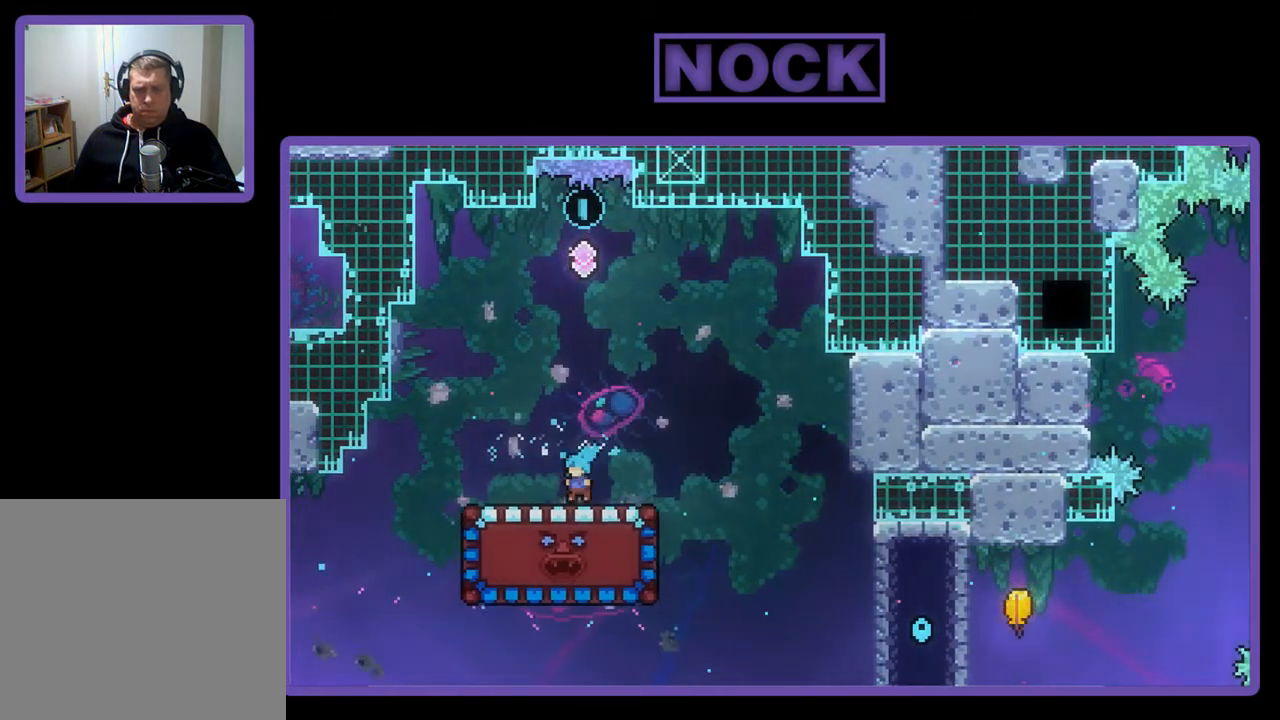
{"buttons": ["R2", "DPAD_DOWN"], "left_stick": "center", "events": [[117, "DPAD_DOWN", "down"]]}
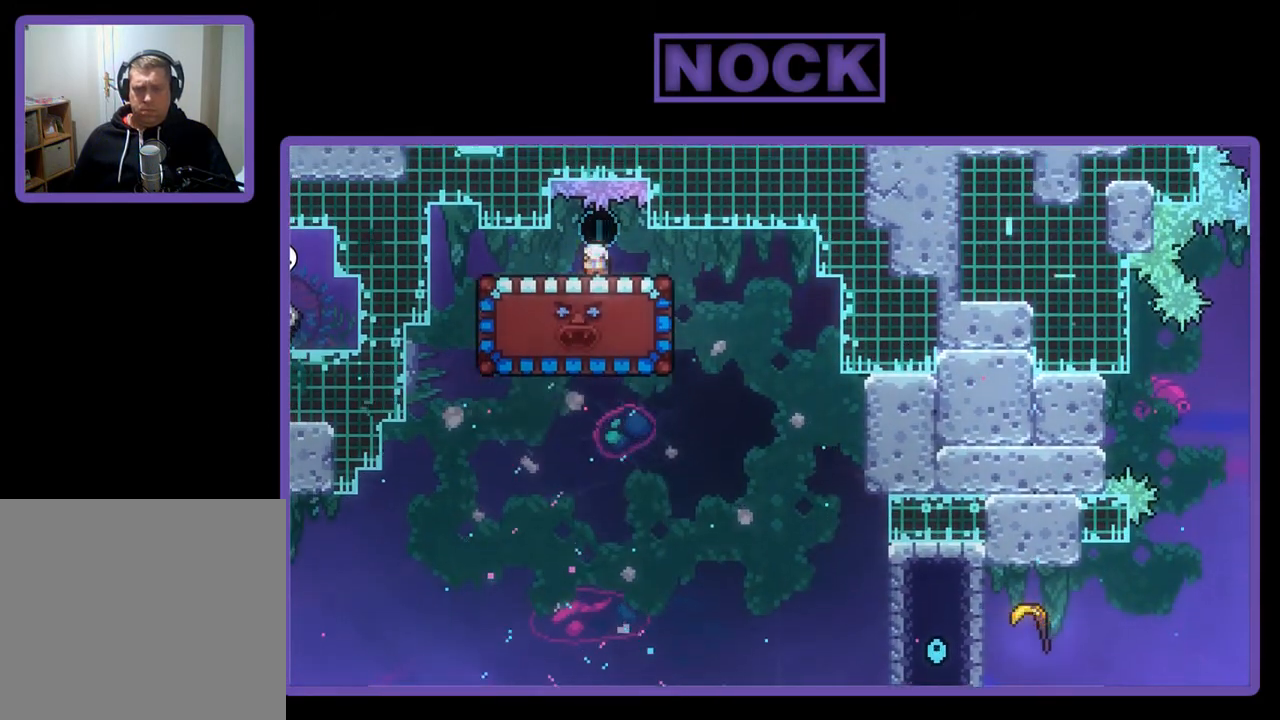
{"buttons": ["R2", "DPAD_DOWN"], "left_stick": "center", "events": []}
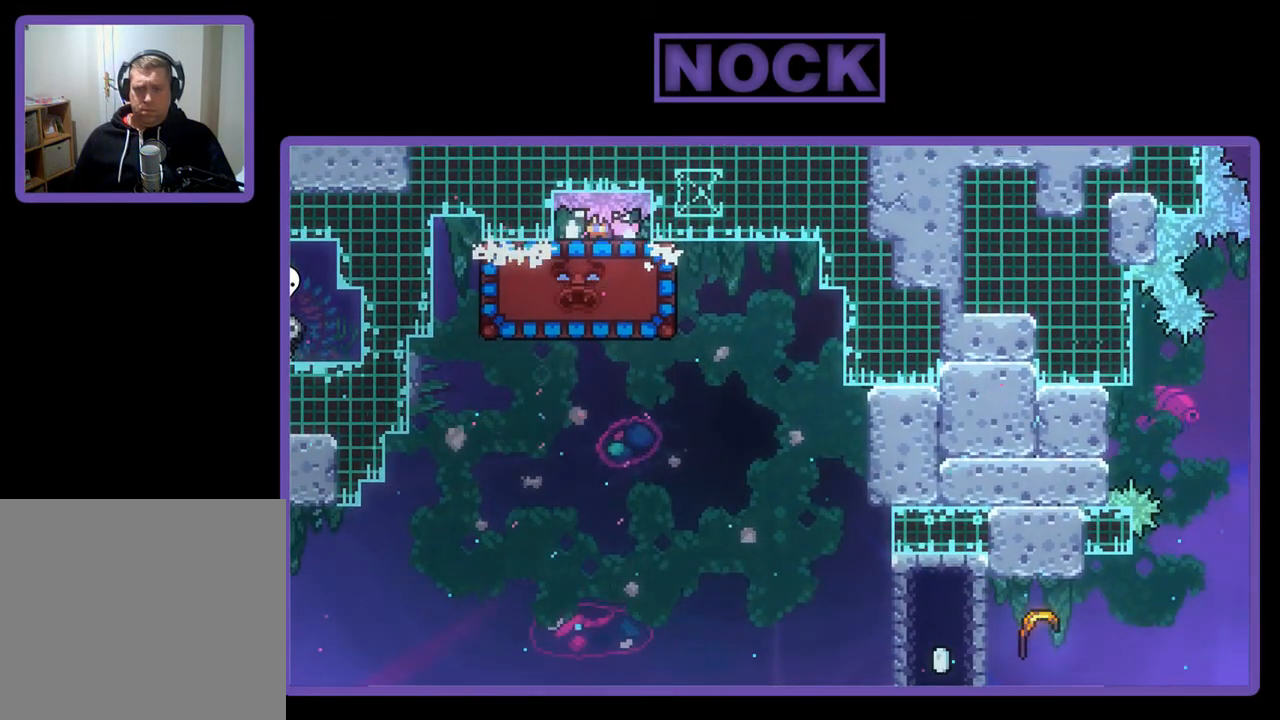
{"buttons": ["R2", "DPAD_RIGHT"], "left_stick": "center", "events": [[150, "DPAD_DOWN", "up"], [283, "DPAD_RIGHT", "down"]]}
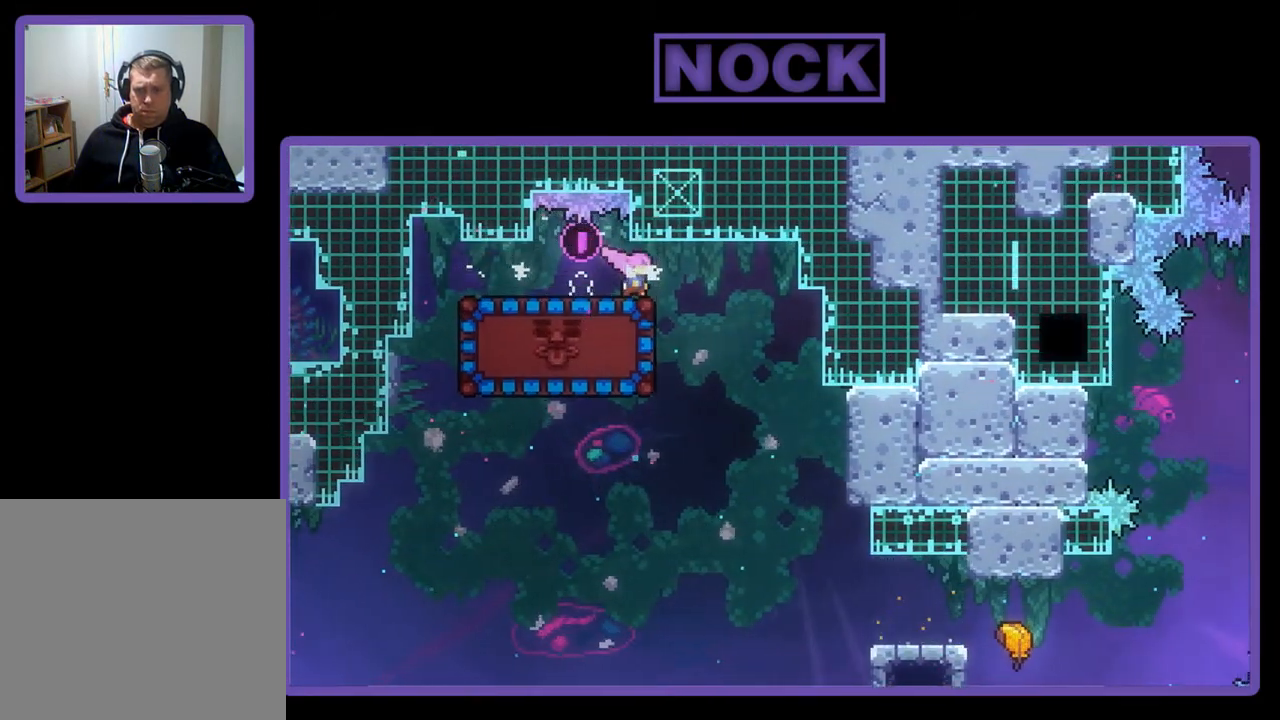
{"buttons": ["R2"], "left_stick": "center", "events": [[117, "DPAD_RIGHT", "up"], [350, "DPAD_LEFT", "down"], [483, "DPAD_LEFT", "up"]]}
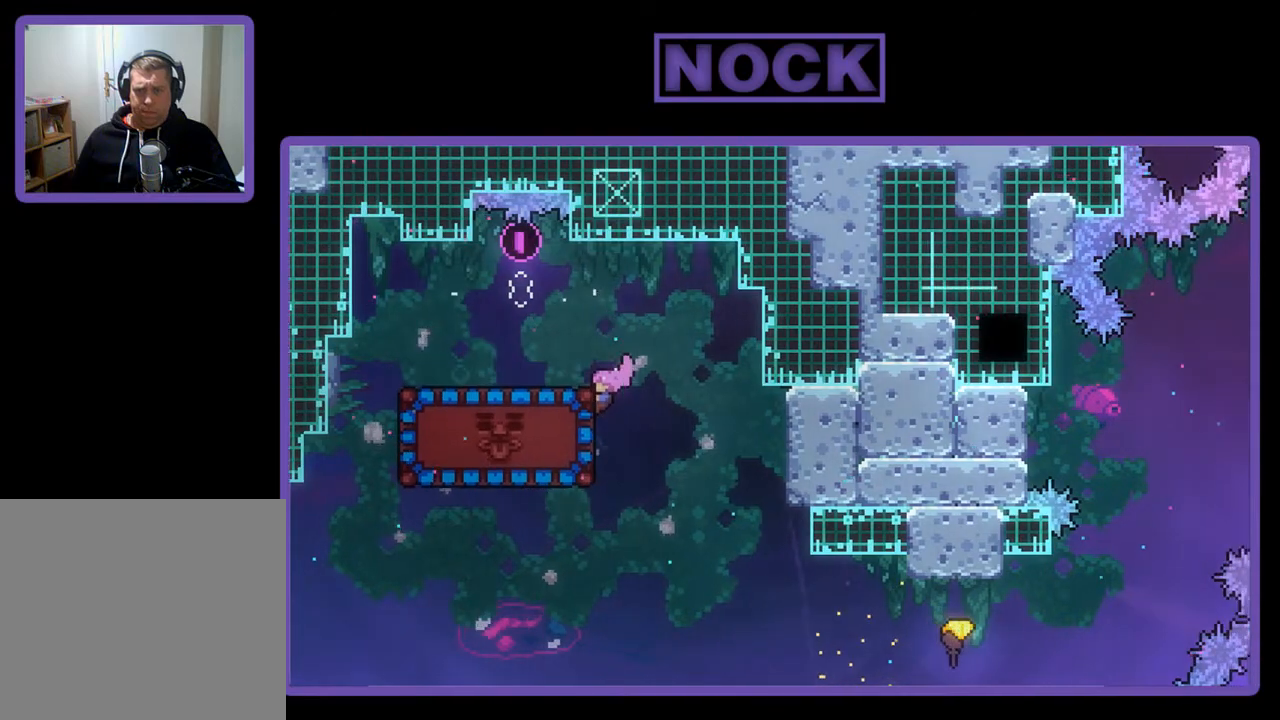
{"buttons": ["DPAD_LEFT"], "left_stick": "center", "events": [[117, "CIRCLE", "down"], [117, "DPAD_LEFT", "down"], [200, "DPAD_LEFT", "up"], [283, "CIRCLE", "up"], [350, "R2", "up"], [450, "DPAD_LEFT", "down"]]}
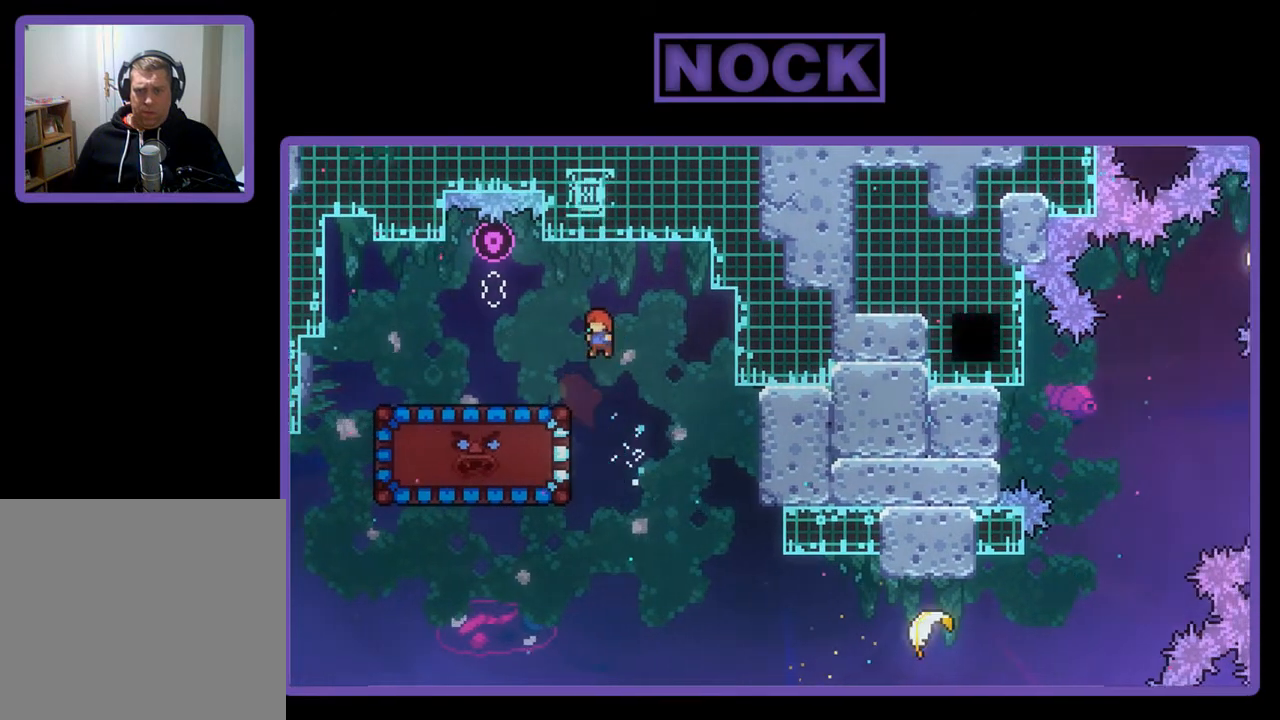
{"buttons": ["R2"], "left_stick": "center", "events": [[150, "R2", "down"], [483, "DPAD_LEFT", "up"]]}
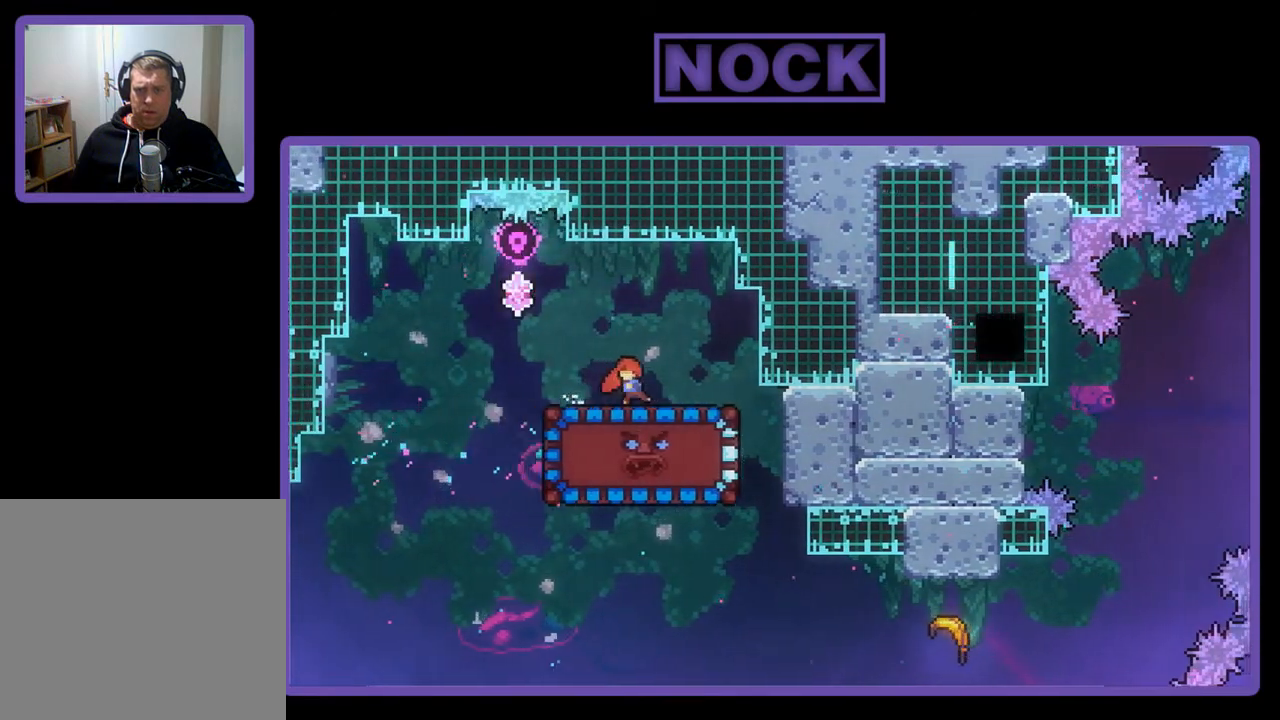
{"buttons": [], "left_stick": "center", "events": [[17, "R2", "up"]]}
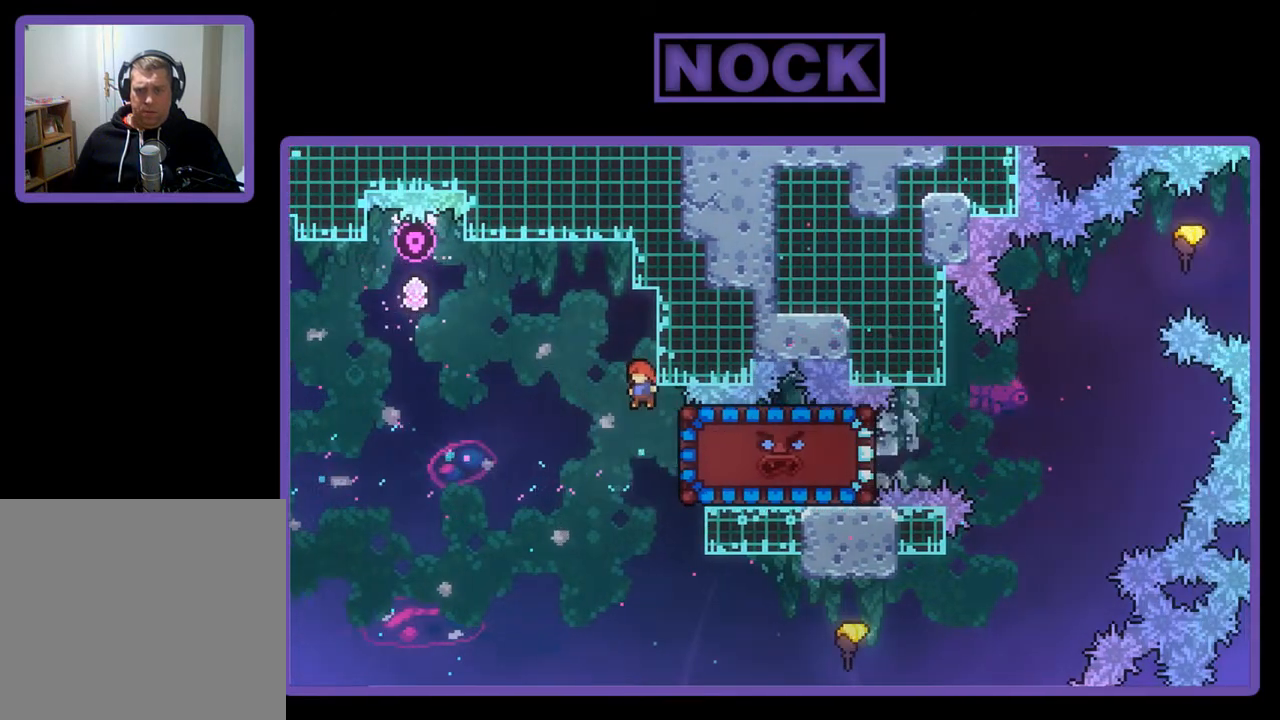
{"buttons": ["DPAD_RIGHT"], "left_stick": "center", "events": [[250, "DPAD_RIGHT", "down"]]}
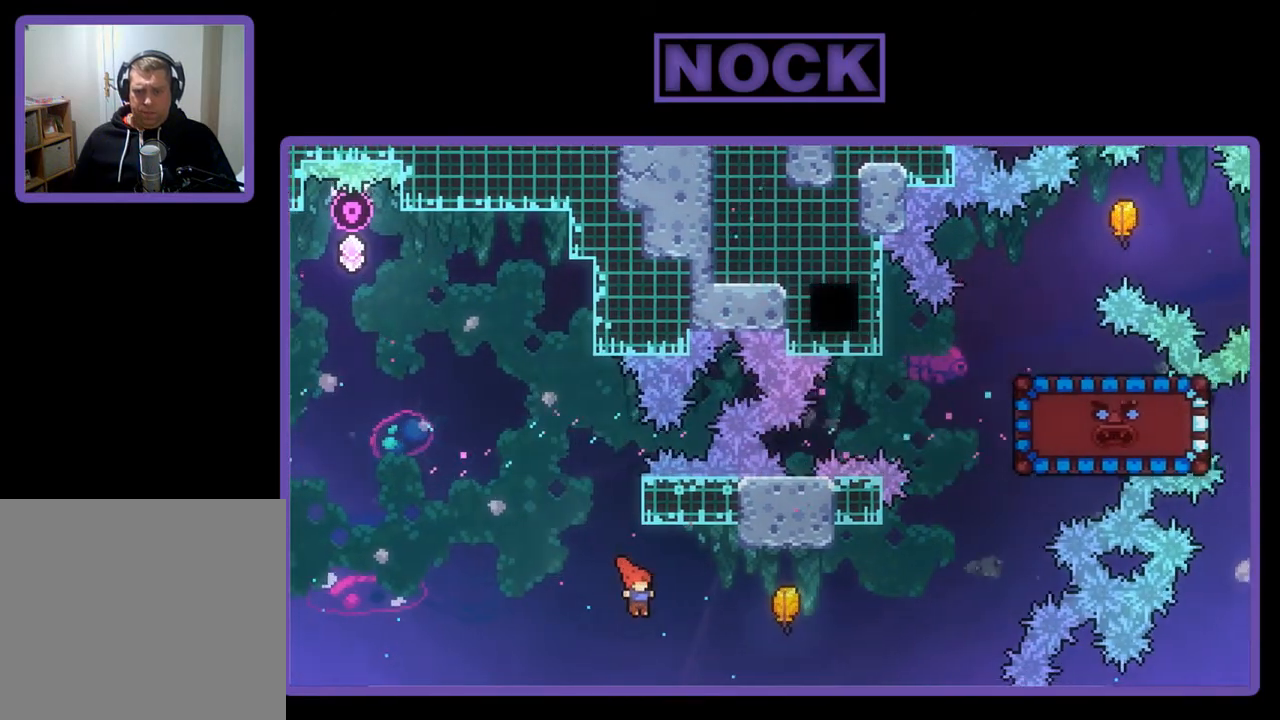
{"buttons": ["R2"], "left_stick": "right", "events": [[17, "R2", "down"], [50, "CIRCLE", "down"], [283, "CIRCLE", "up"], [317, "DPAD_RIGHT", "up"], [450, "left_stick", "right"]]}
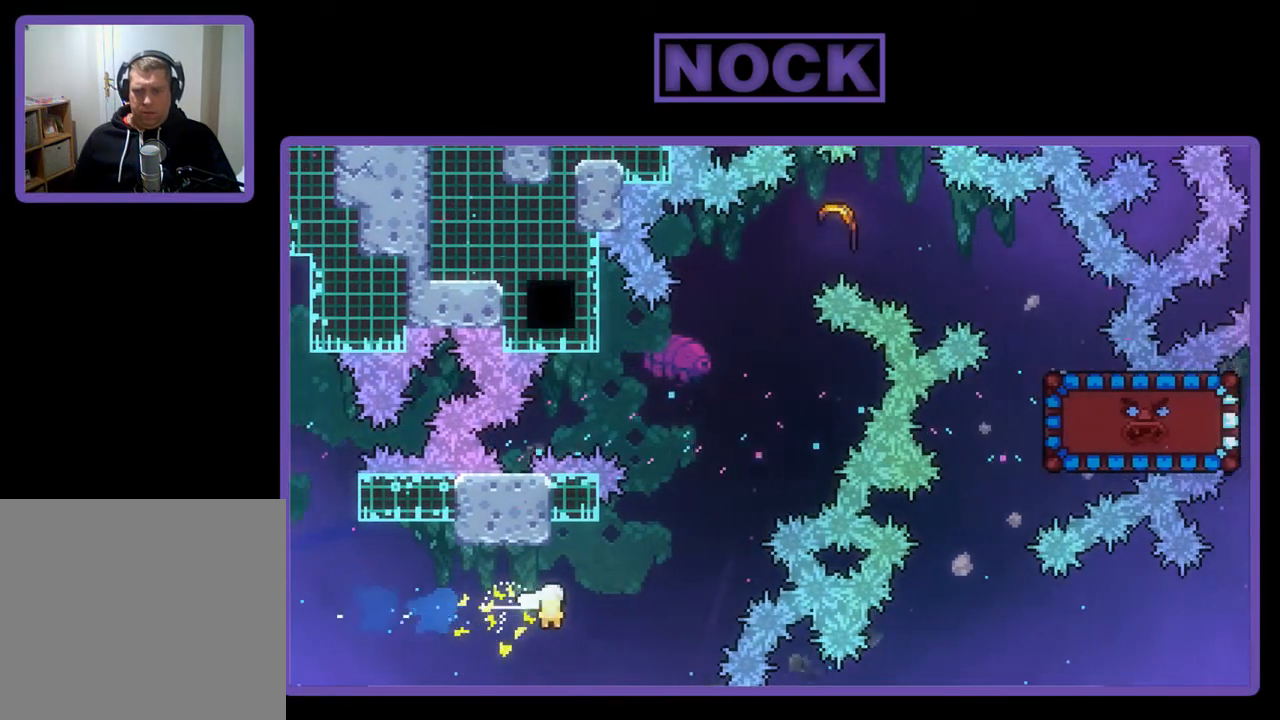
{"buttons": ["R2"], "left_stick": "up-right", "events": [[250, "left_stick", "up-right"]]}
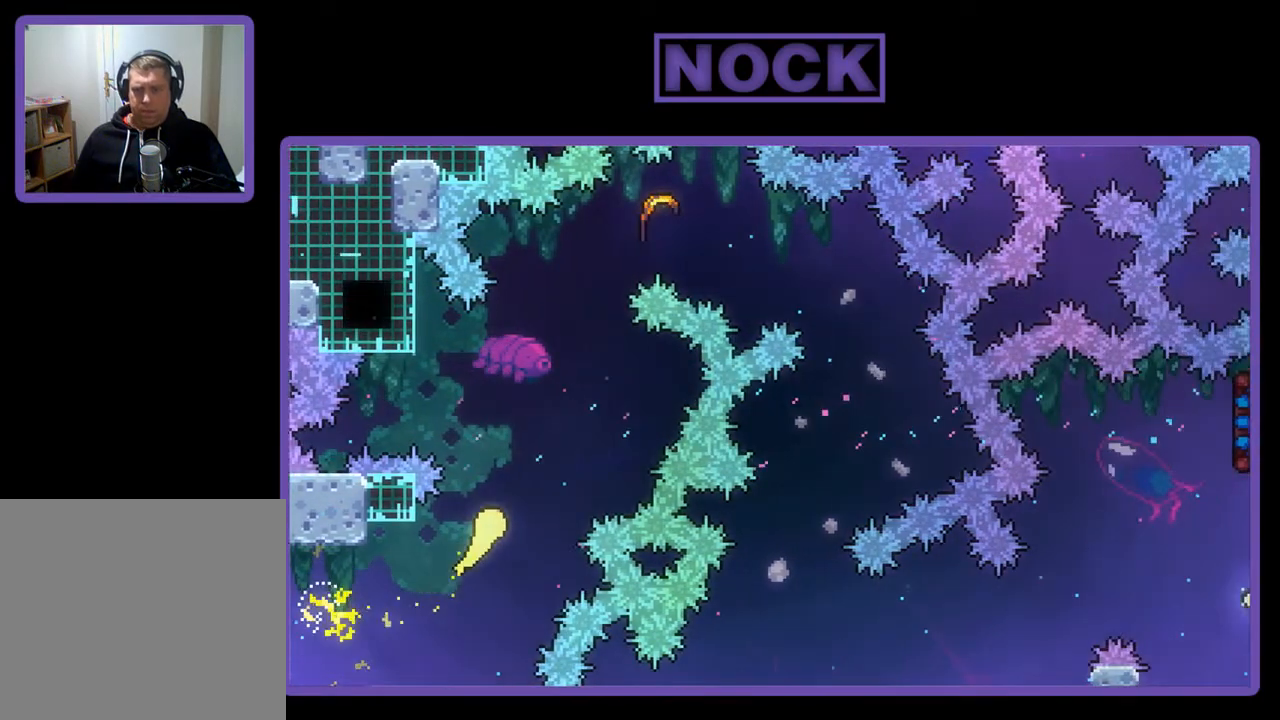
{"buttons": ["R2"], "left_stick": "up-right", "events": []}
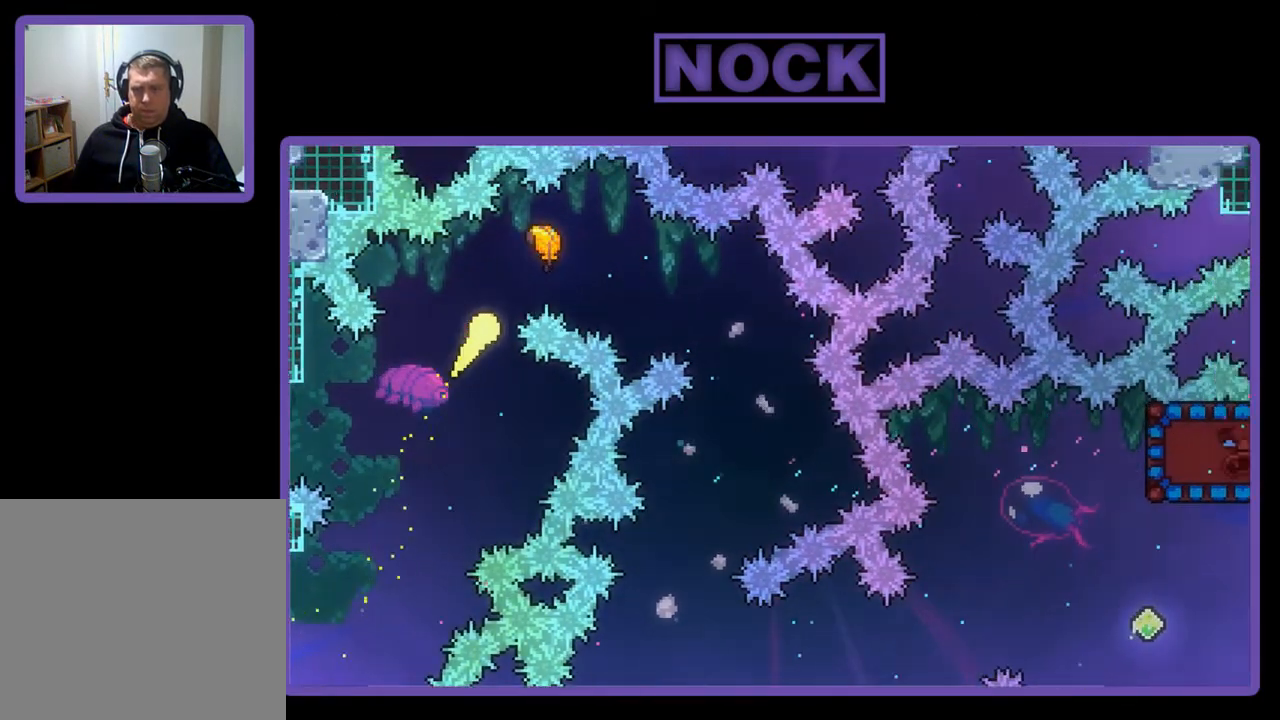
{"buttons": ["R2"], "left_stick": "down", "events": [[283, "left_stick", "down-right"], [417, "left_stick", "down"]]}
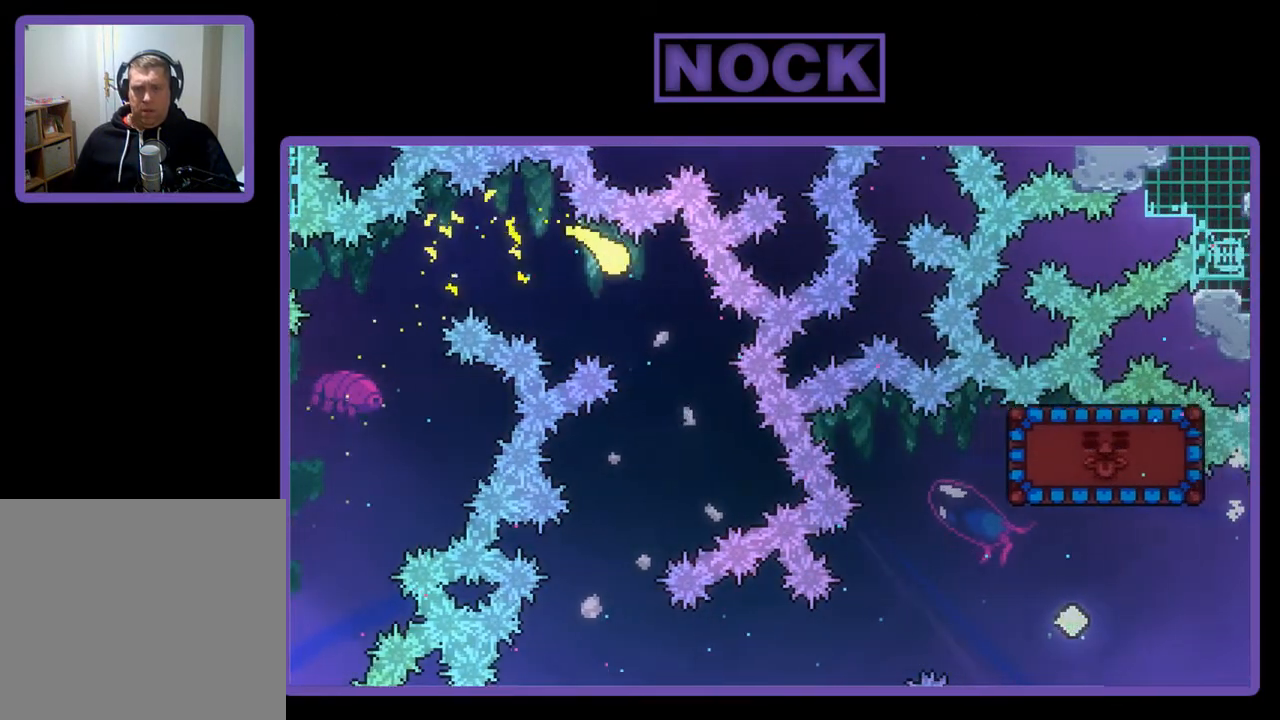
{"buttons": ["R2"], "left_stick": "down", "events": []}
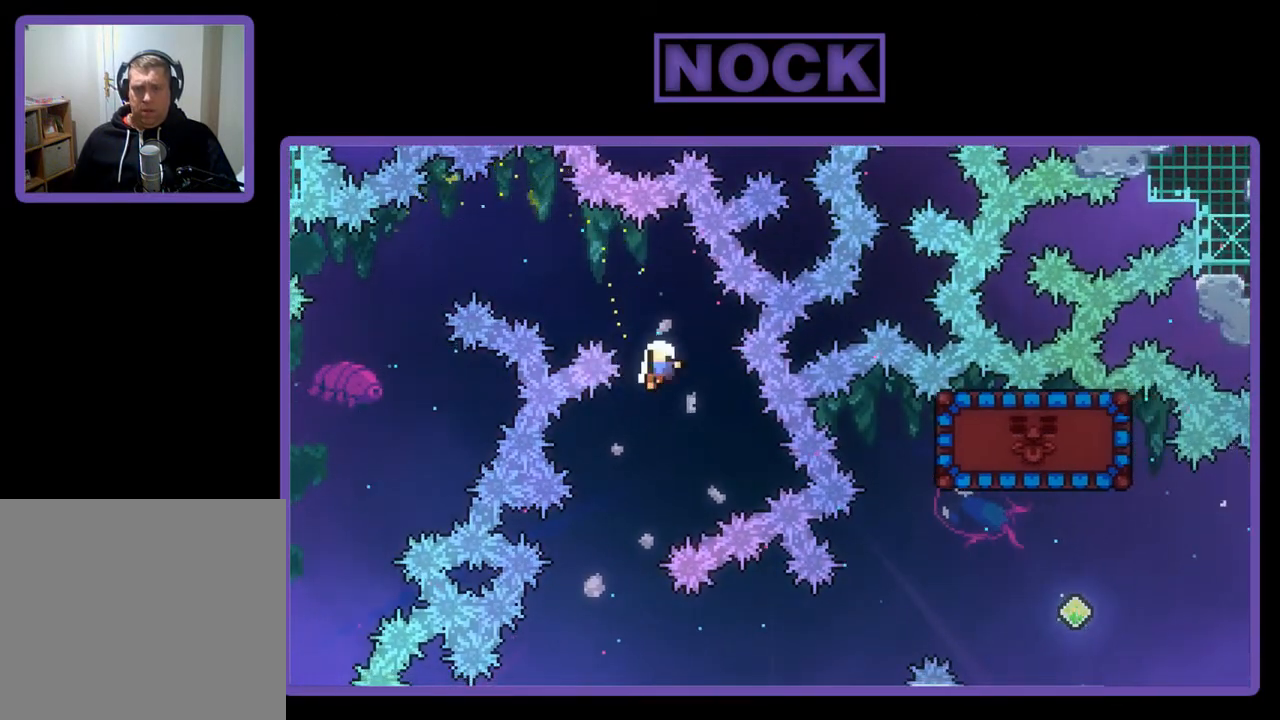
{"buttons": [], "left_stick": "center", "events": [[183, "R2", "up"], [217, "left_stick", "center"]]}
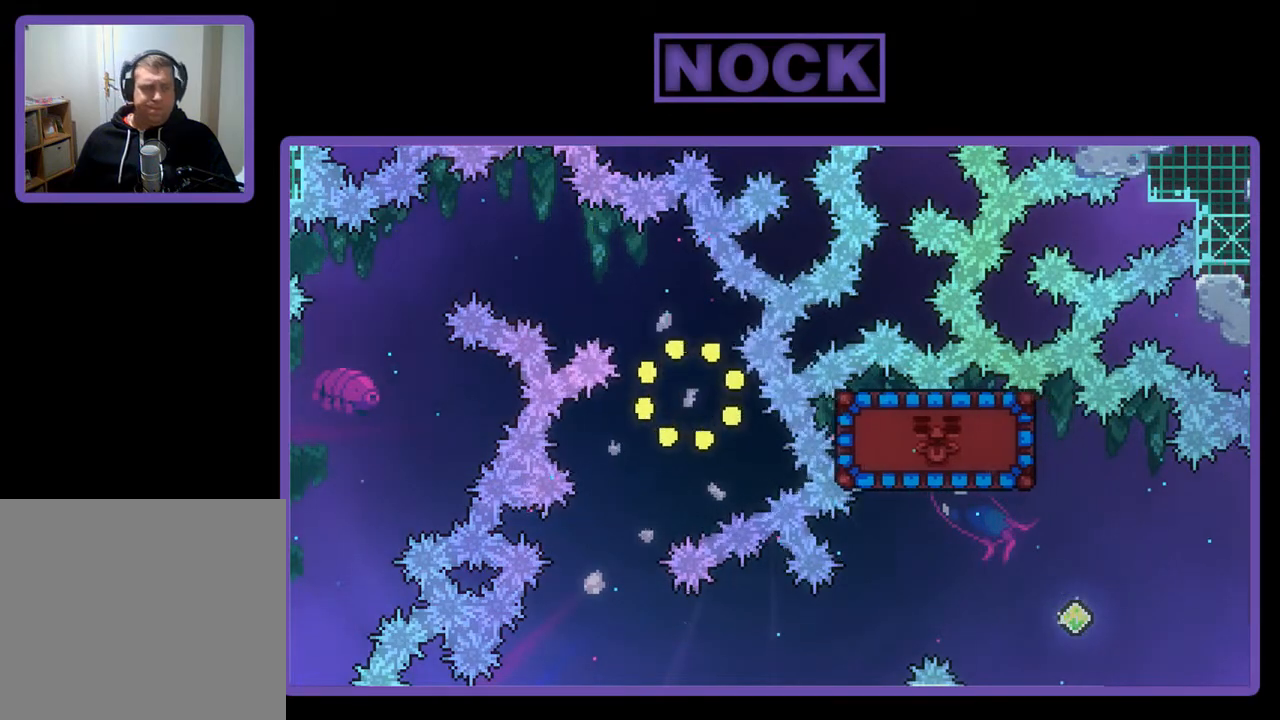
{"buttons": [], "left_stick": "center", "events": []}
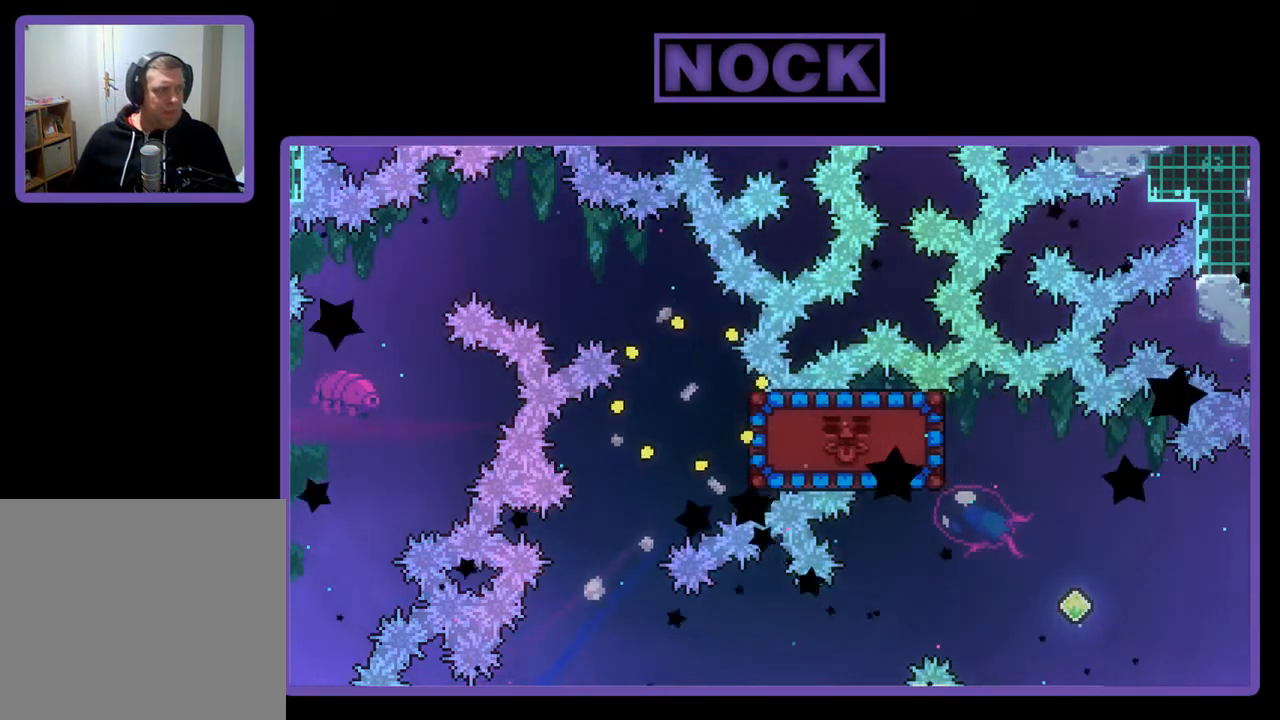
{"buttons": ["R2"], "left_stick": "center", "events": [[483, "R2", "down"]]}
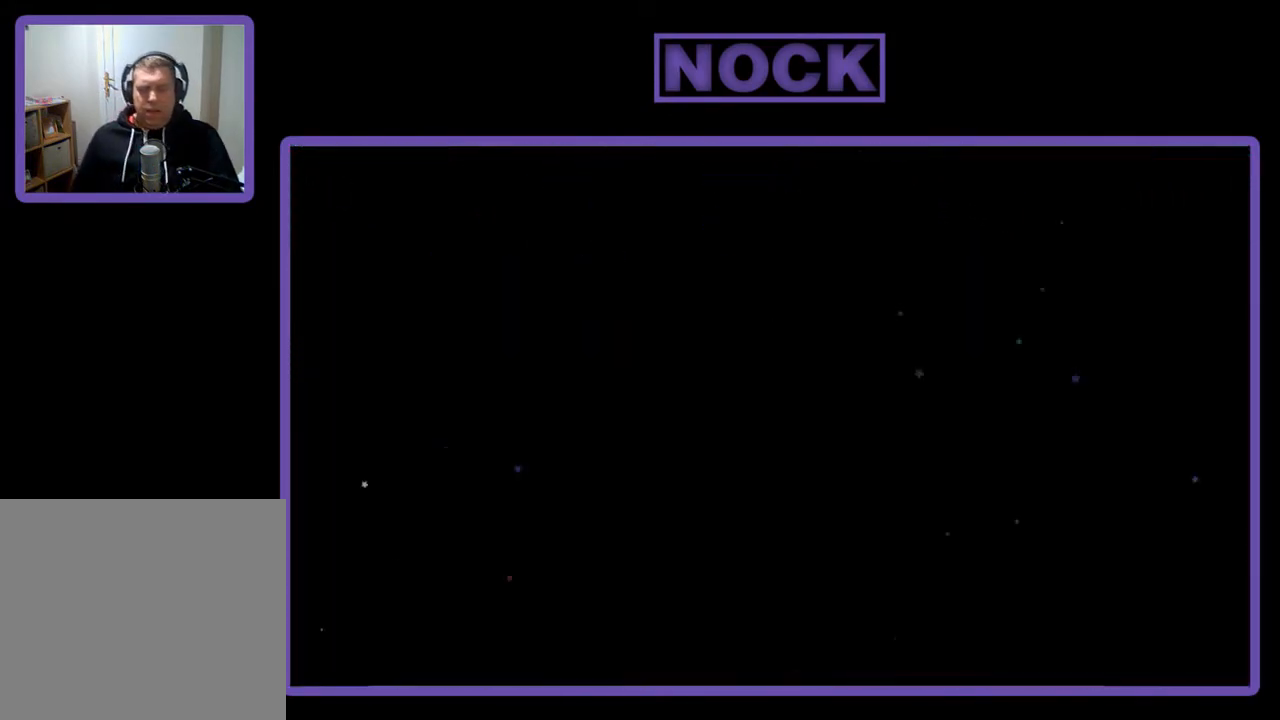
{"buttons": ["R2", "DPAD_RIGHT"], "left_stick": "center", "events": [[383, "DPAD_RIGHT", "down"]]}
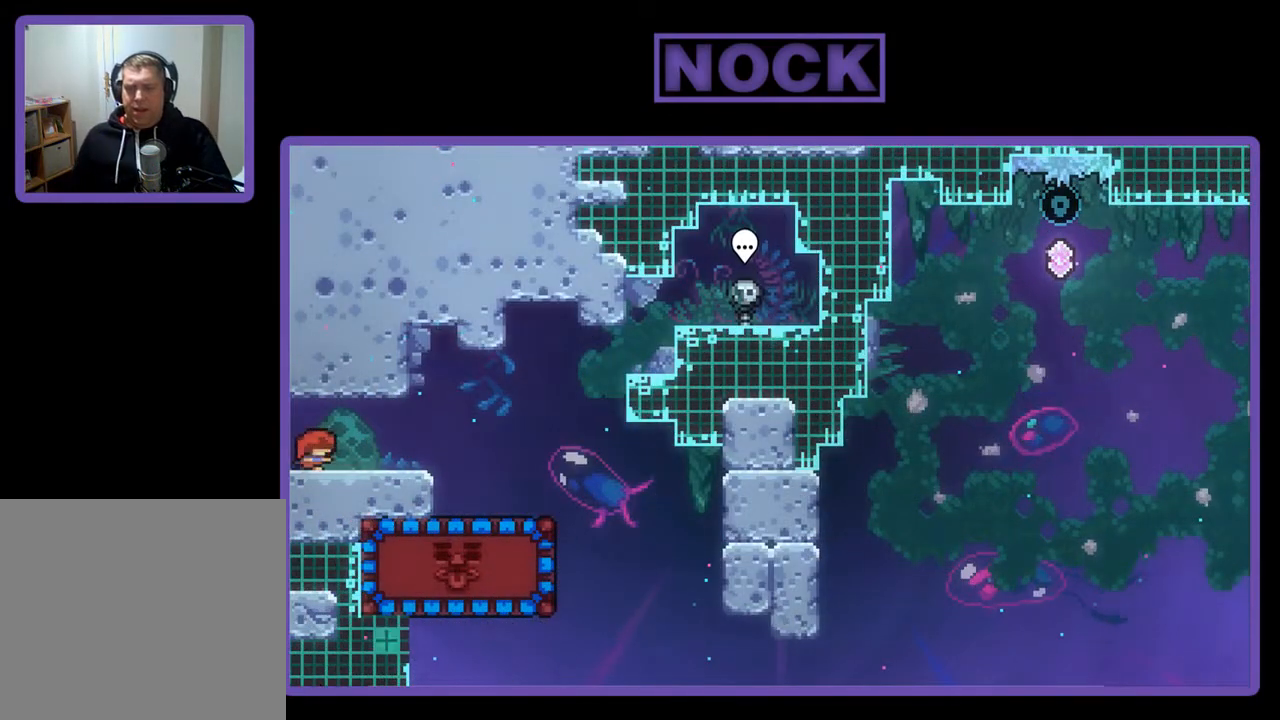
{"buttons": ["CROSS", "R2", "DPAD_RIGHT"], "left_stick": "center", "events": [[383, "CROSS", "down"]]}
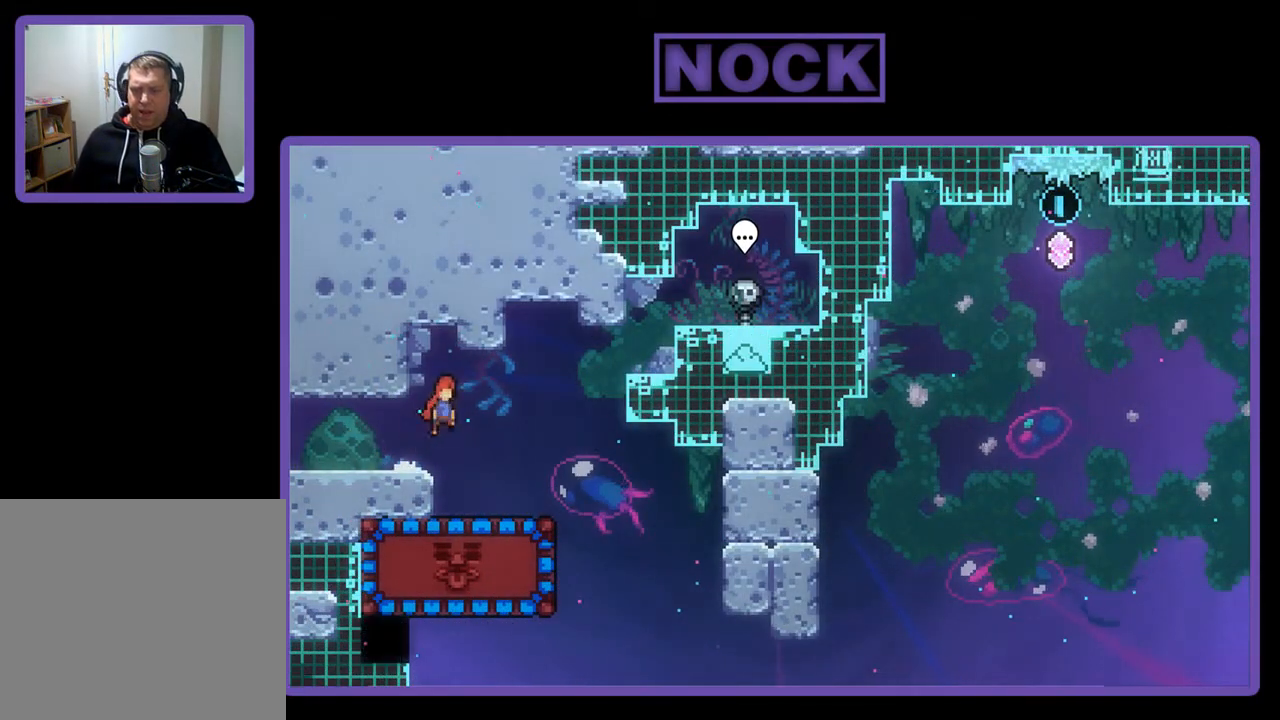
{"buttons": ["R2"], "left_stick": "center", "events": [[317, "CROSS", "up"], [483, "DPAD_RIGHT", "up"]]}
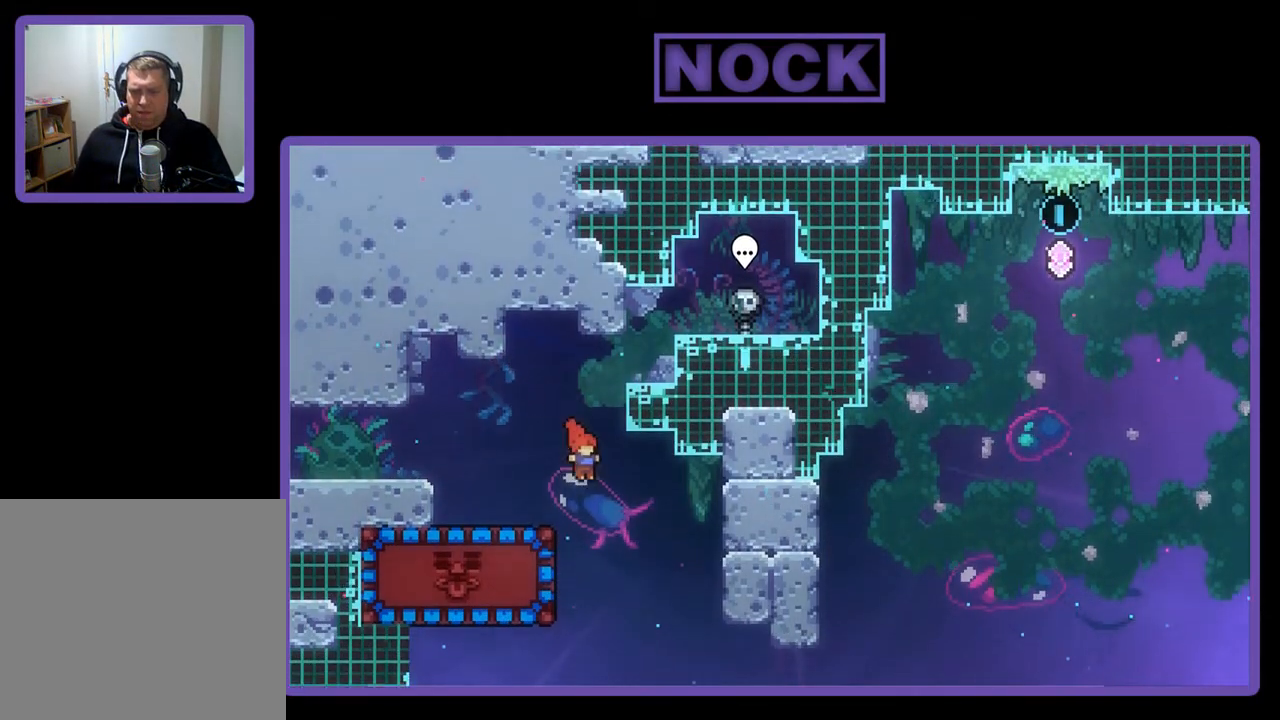
{"buttons": ["R2", "DPAD_UP", "DPAD_LEFT"], "left_stick": "center", "events": [[117, "DPAD_LEFT", "down"], [150, "CIRCLE", "down"], [383, "CIRCLE", "up"], [417, "DPAD_UP", "down"]]}
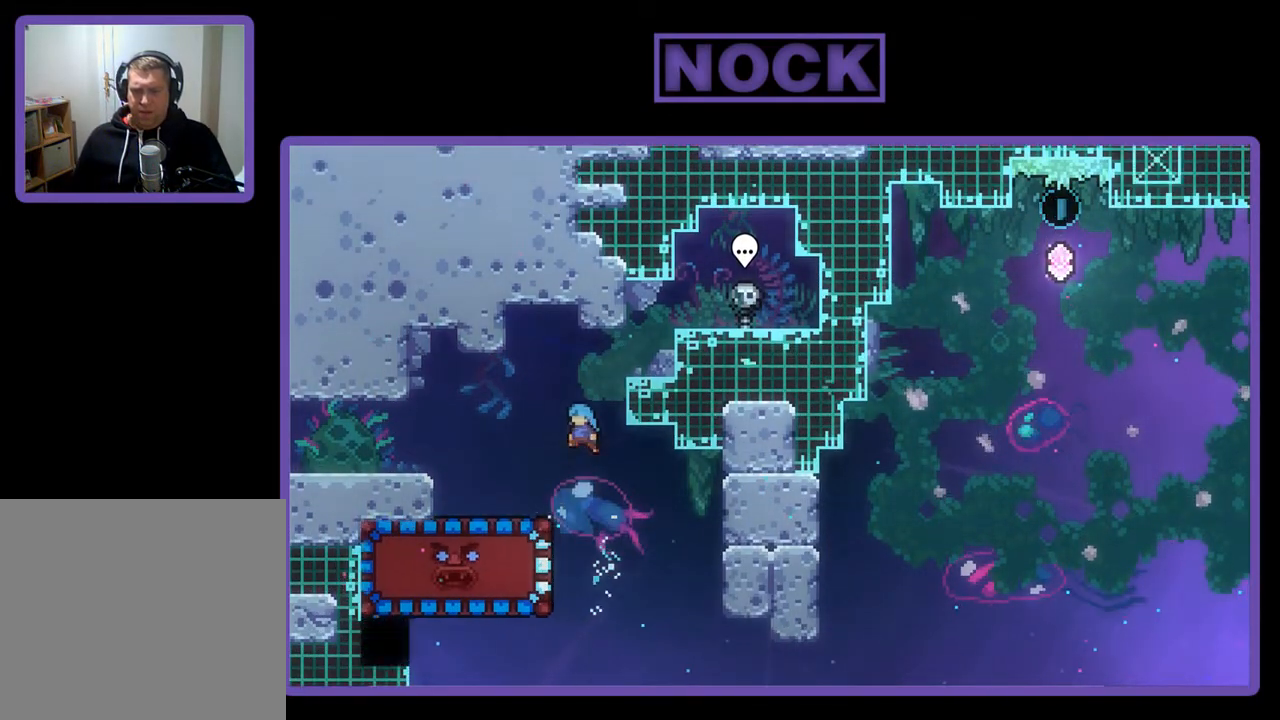
{"buttons": ["R2", "DPAD_DOWN"], "left_stick": "center", "events": [[17, "DPAD_UP", "up"], [117, "DPAD_LEFT", "up"], [350, "DPAD_DOWN", "down"]]}
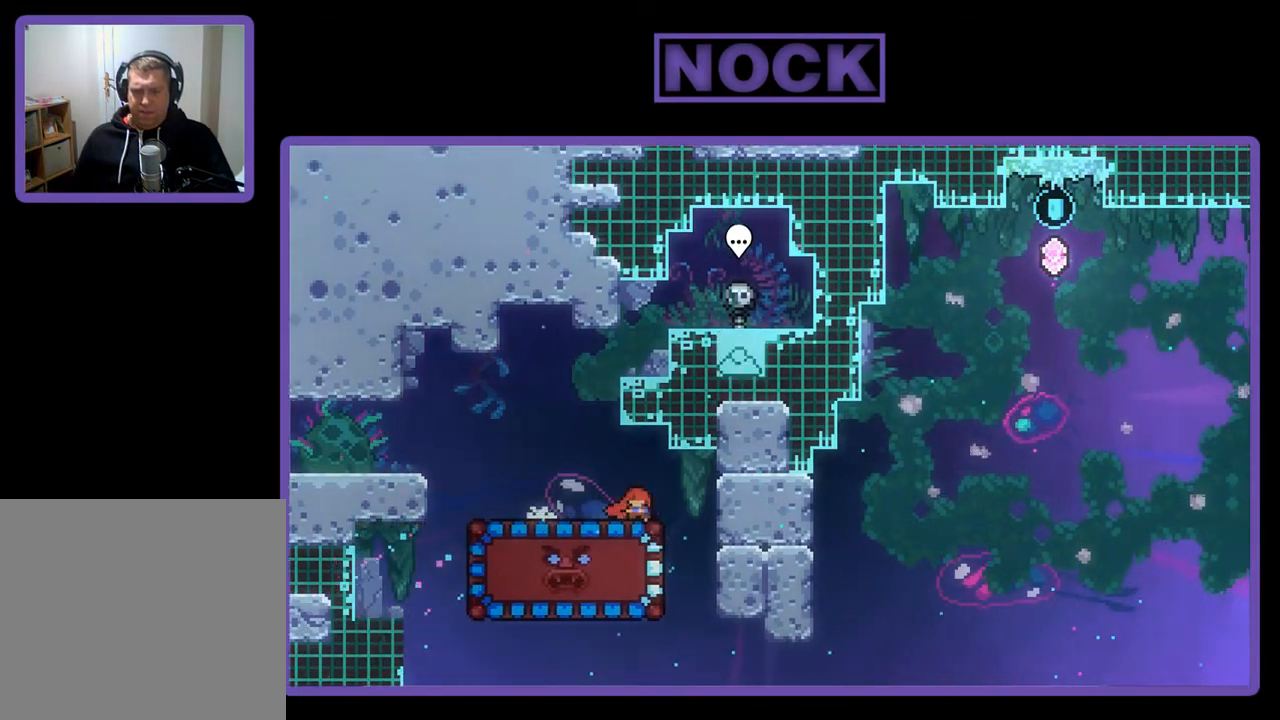
{"buttons": ["R2", "DPAD_DOWN"], "left_stick": "center", "events": []}
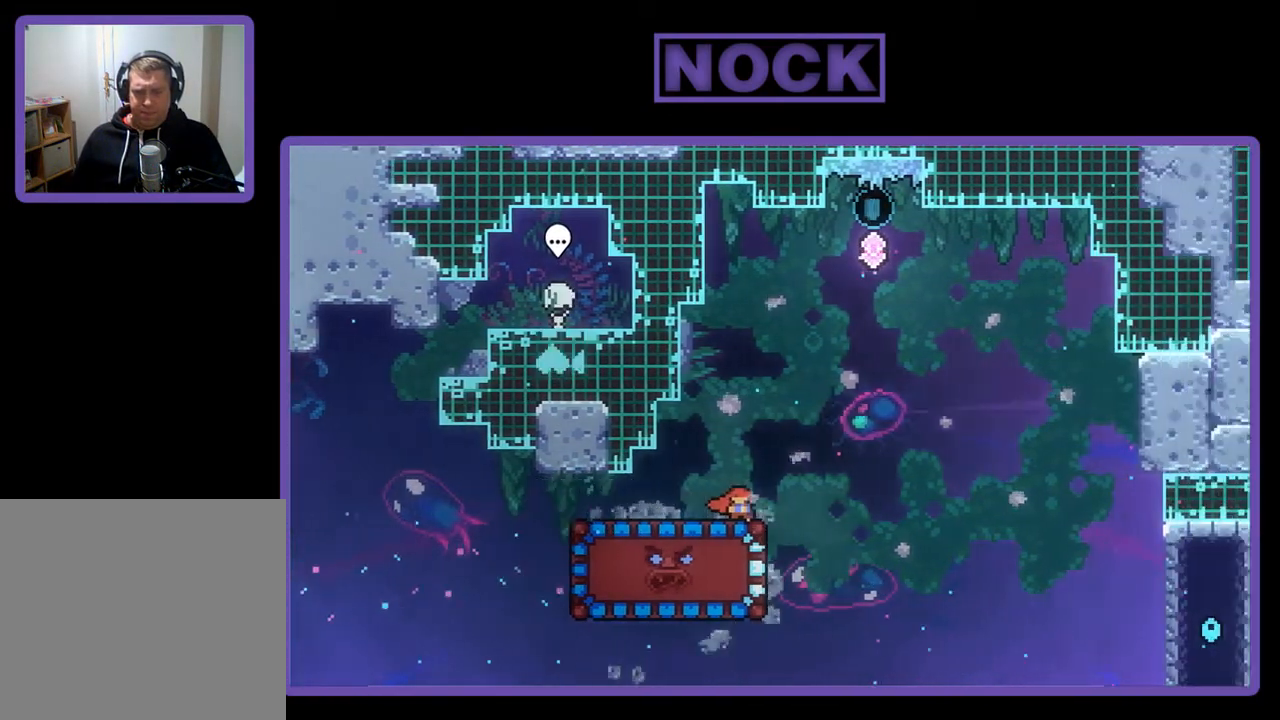
{"buttons": ["R2"], "left_stick": "center", "events": [[183, "CIRCLE", "down"], [350, "CIRCLE", "up"], [417, "DPAD_DOWN", "up"]]}
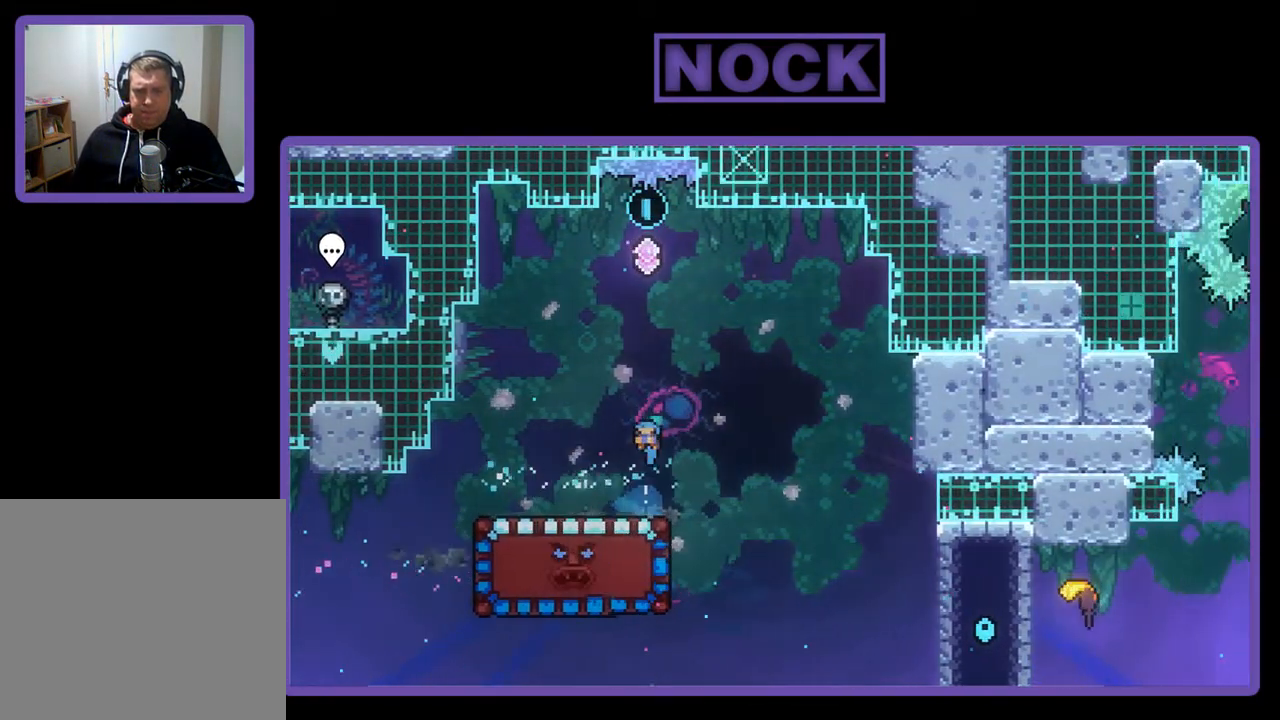
{"buttons": ["R2", "DPAD_DOWN"], "left_stick": "center", "events": [[217, "DPAD_DOWN", "down"]]}
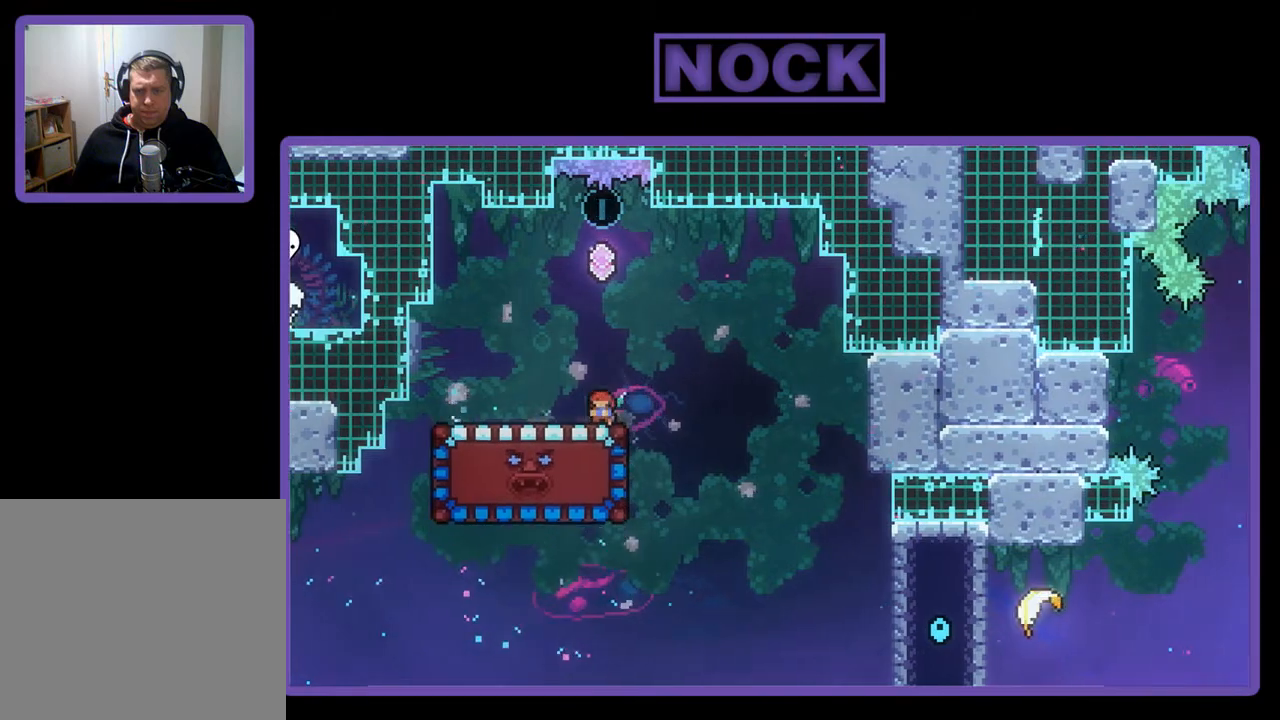
{"buttons": ["R2", "DPAD_DOWN"], "left_stick": "center", "events": []}
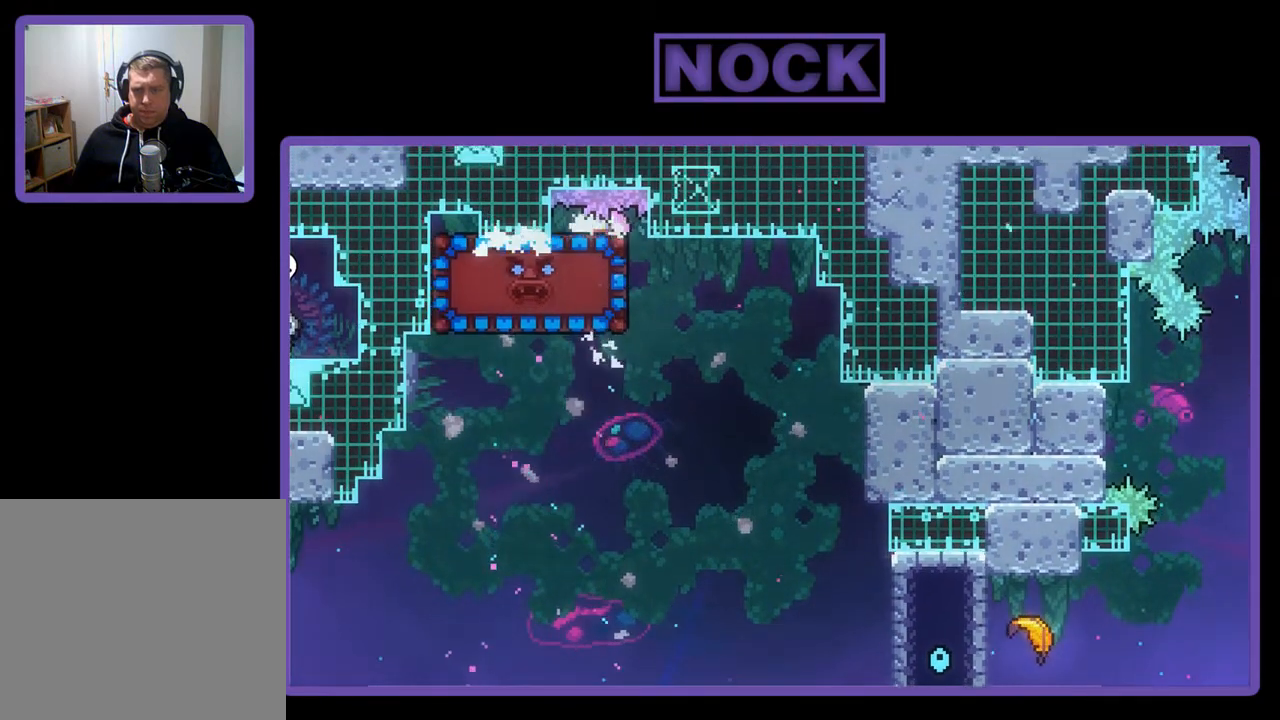
{"buttons": ["R2", "DPAD_DOWN"], "left_stick": "center", "events": []}
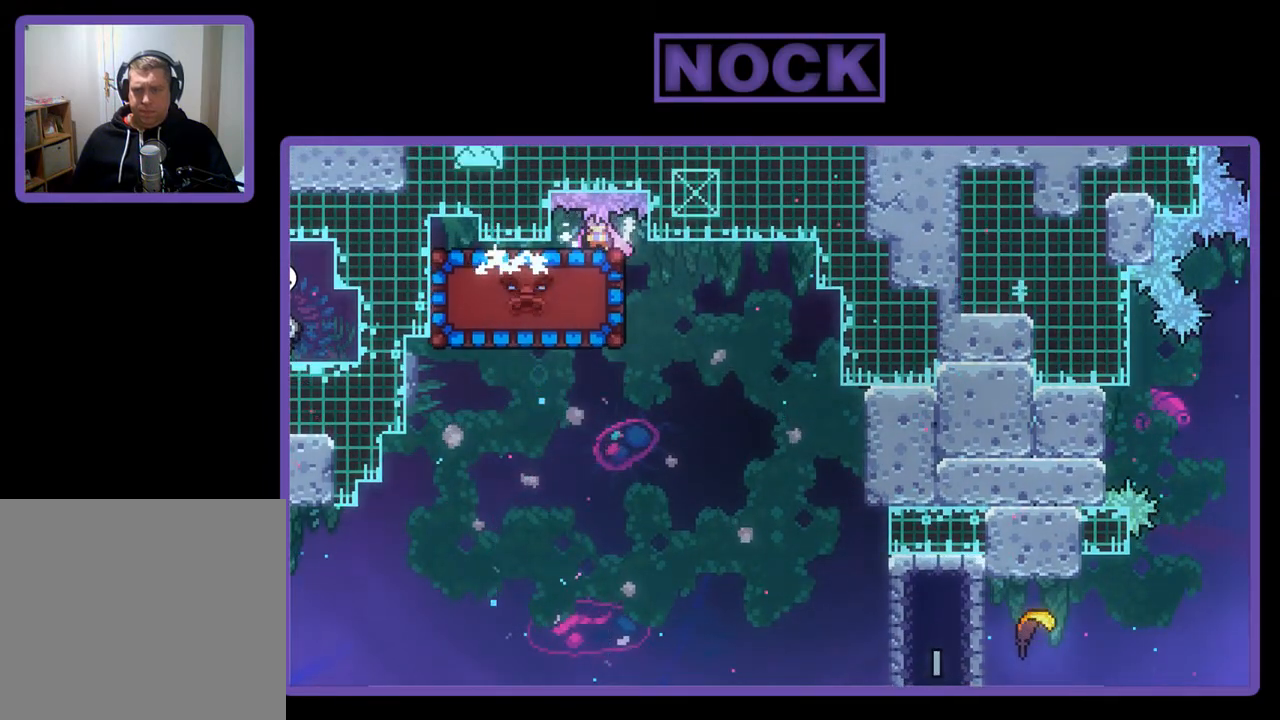
{"buttons": ["R2", "DPAD_LEFT"], "left_stick": "center", "events": [[17, "DPAD_DOWN", "up"], [83, "R2", "up"], [150, "DPAD_RIGHT", "down"], [383, "DPAD_RIGHT", "up"], [417, "DPAD_LEFT", "down"], [483, "R2", "down"]]}